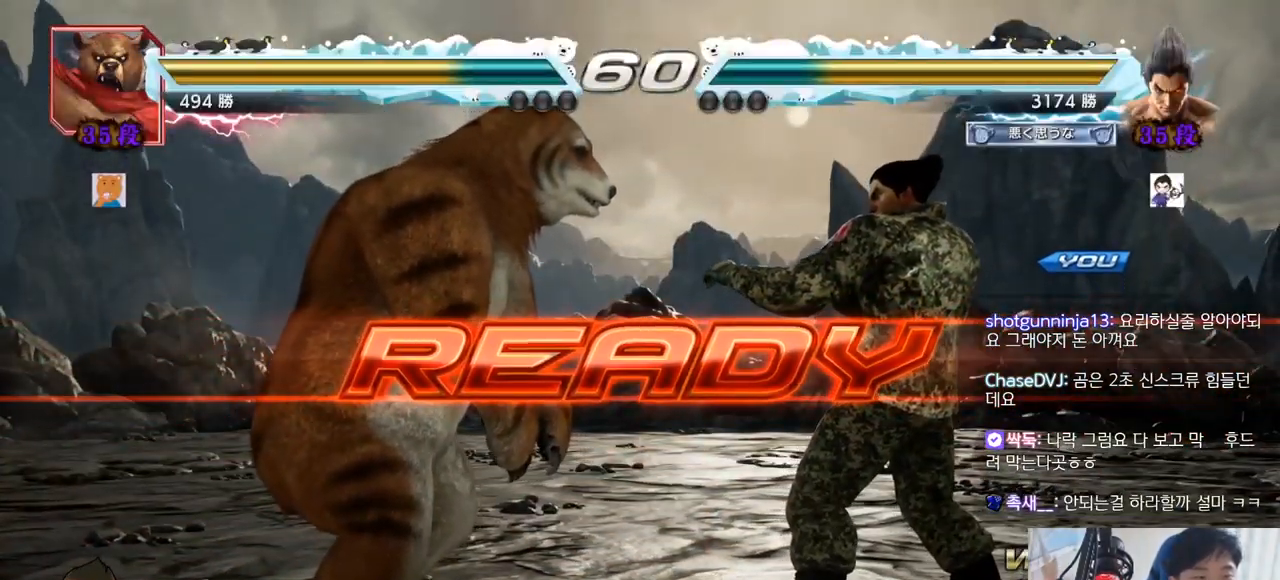
Gameplay with a controller (arcade stick); each line is a JSON object with the inputs held at the frame after it. "events" lists button and stick changes between this image and that frame as [ms after this image, input, new state], when the widget could be followed in between. Not read: L3 R3.
{"buttons": [], "left_stick": "center", "events": [[100, "TRIANGLE", "down"], [117, "SQUARE", "down"], [150, "SQUARE", "up"], [184, "TRIANGLE", "up"], [334, "TRIANGLE", "down"], [351, "SQUARE", "down"], [367, "left_stick", "down"], [434, "SQUARE", "up"], [451, "left_stick", "center"], [484, "TRIANGLE", "up"]]}
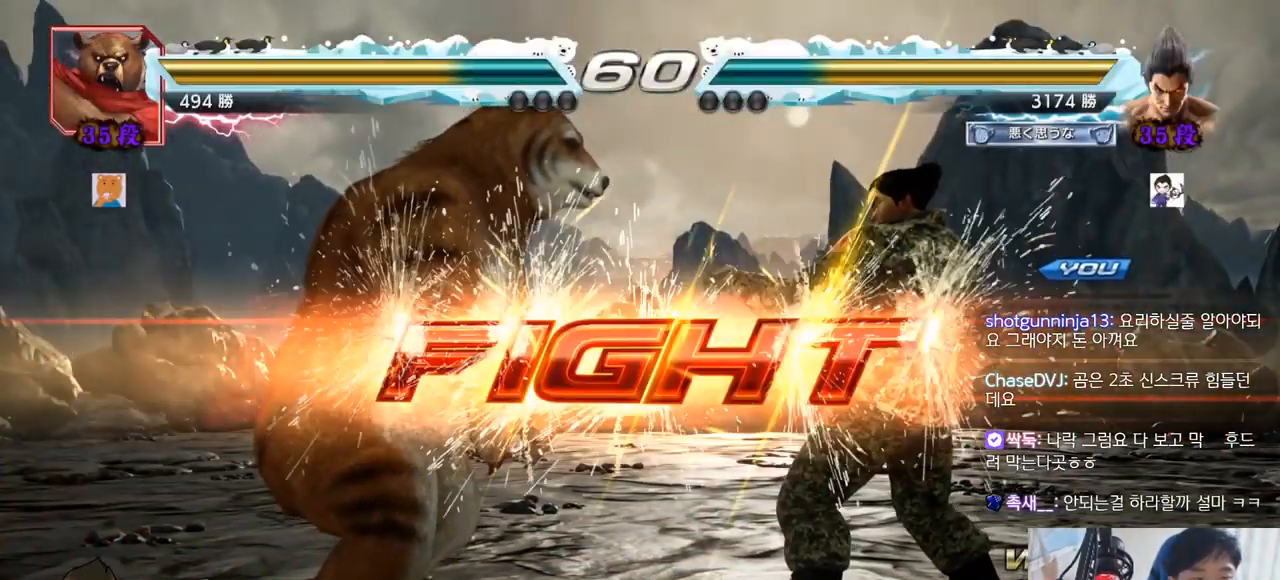
{"buttons": ["R2"], "left_stick": "down-left", "events": [[33, "left_stick", "down"], [50, "TRIANGLE", "down"], [117, "SQUARE", "down"], [150, "left_stick", "center"], [350, "SQUARE", "up"], [350, "TRIANGLE", "up"], [417, "left_stick", "down-left"], [467, "R2", "down"]]}
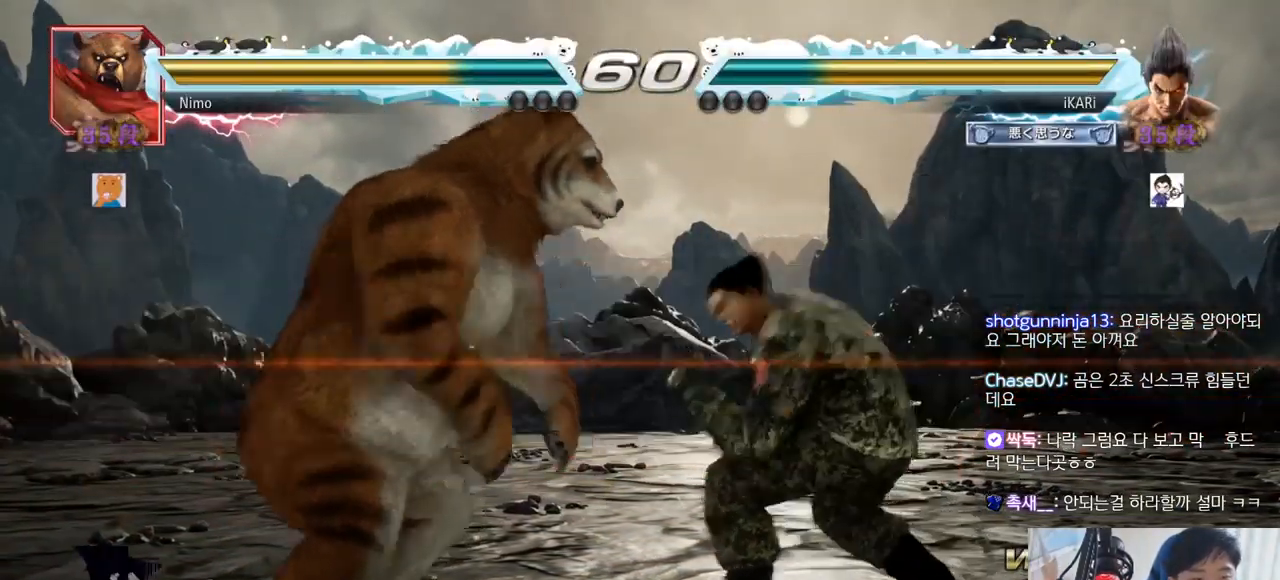
{"buttons": [], "left_stick": "center", "events": [[34, "R2", "up"], [34, "left_stick", "center"], [67, "TRIANGLE", "down"], [201, "TRIANGLE", "up"], [267, "TRIANGLE", "down"], [351, "TRIANGLE", "up"]]}
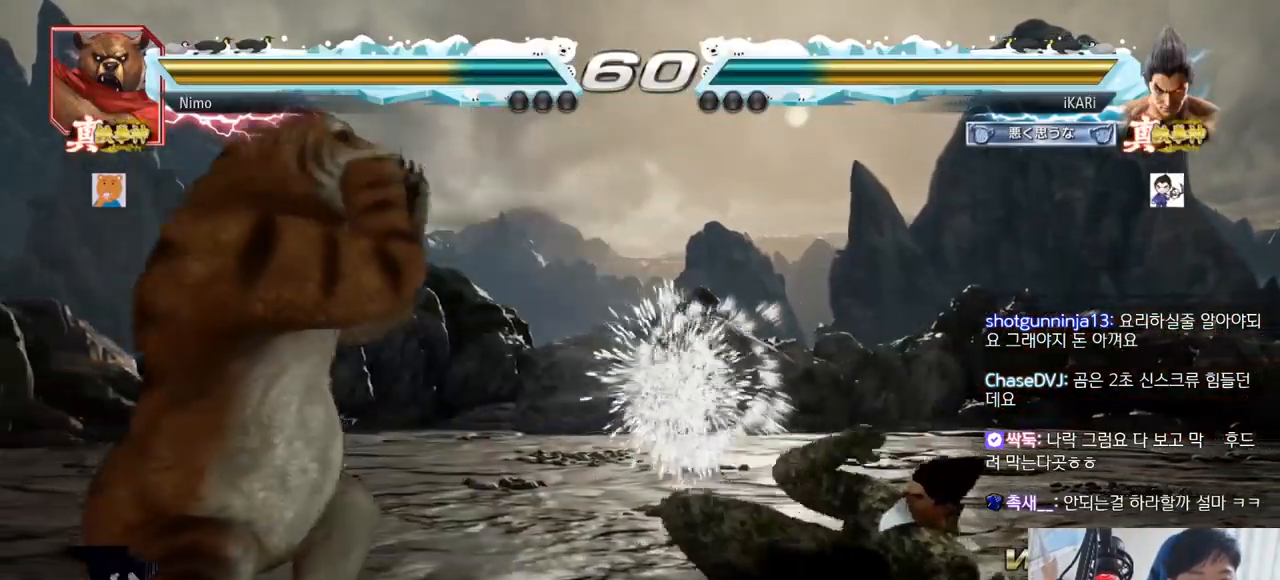
{"buttons": [], "left_stick": "right", "events": [[233, "left_stick", "right"]]}
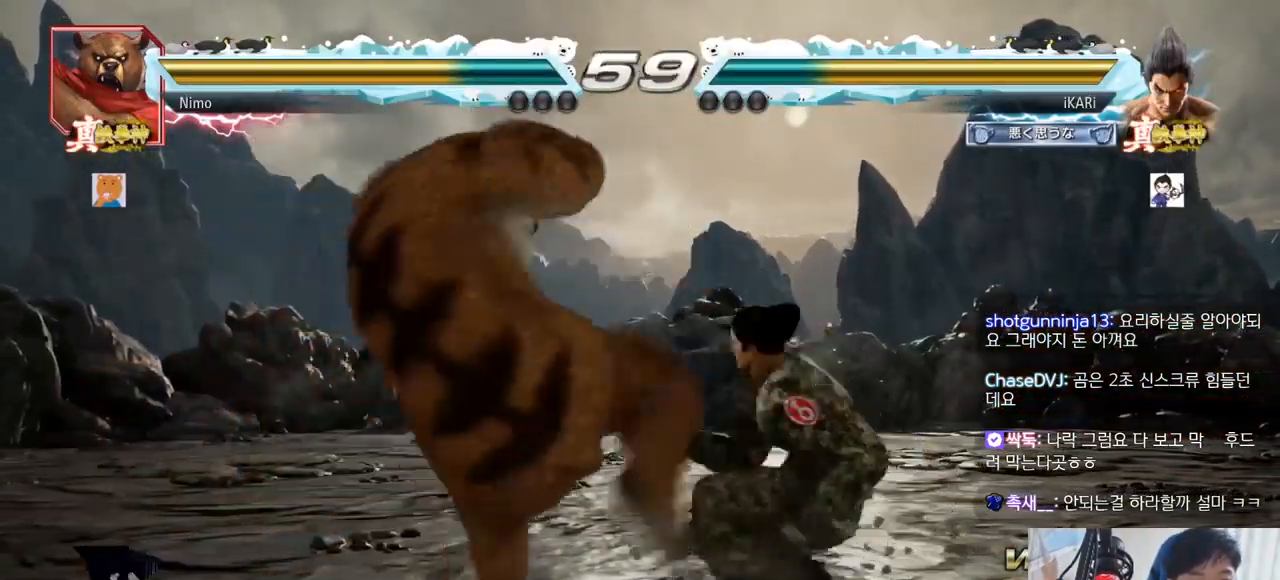
{"buttons": [], "left_stick": "center", "events": [[217, "left_stick", "center"]]}
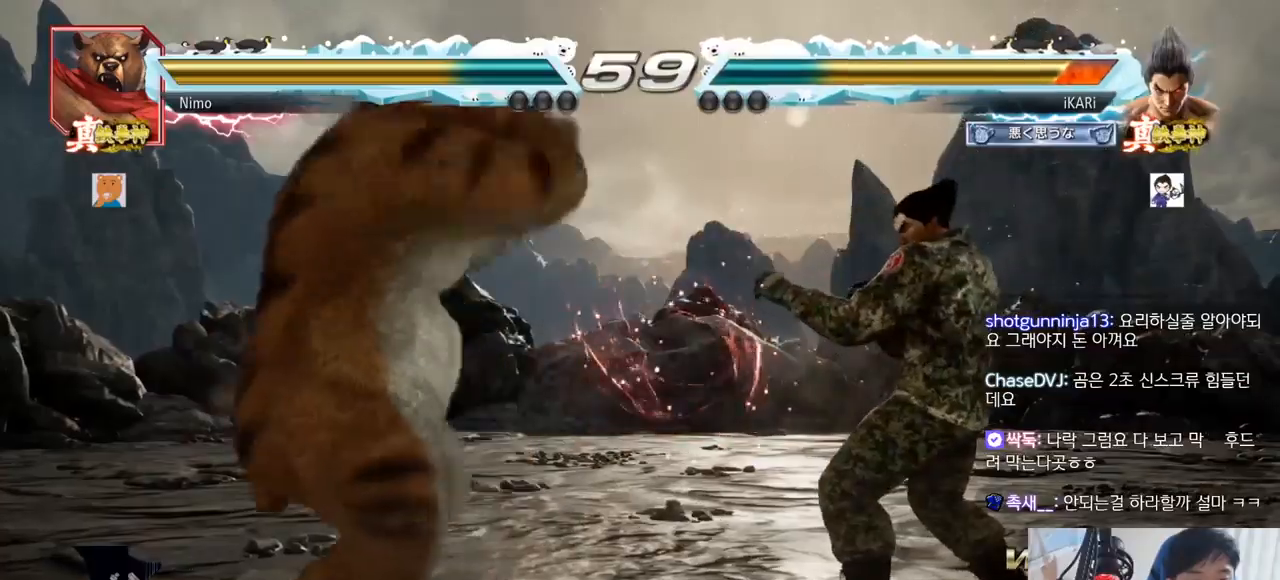
{"buttons": [], "left_stick": "center", "events": [[34, "left_stick", "right"], [150, "left_stick", "center"], [200, "left_stick", "right"], [384, "left_stick", "center"]]}